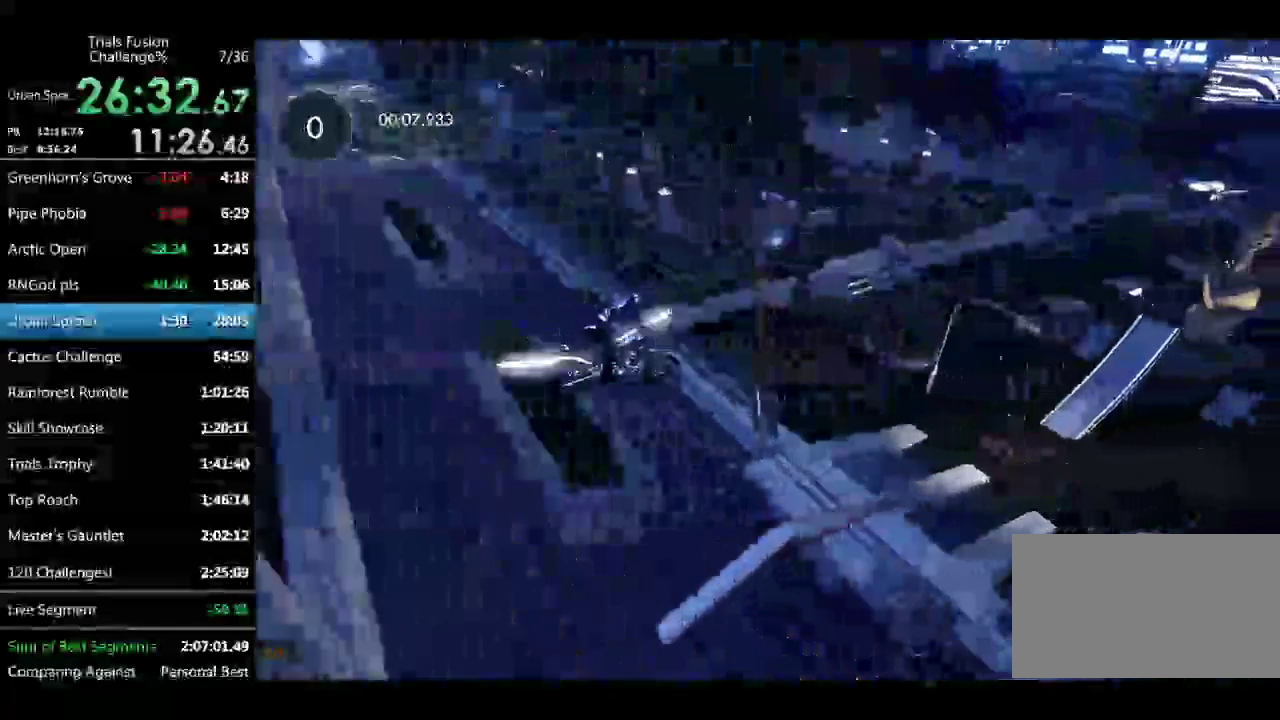
Gameplay with a controller (Xbox layout); each line is a JSON object with the inputs held at the frame after it. "events" lists button and stick changes between this image and that frame as [ms after this image, input, new state], when the widget could be followed in between. Not read: L3 R2 R3.
{"buttons": [], "left_stick": "center", "events": [[125, "left_stick", "left"], [249, "left_stick", "center"]]}
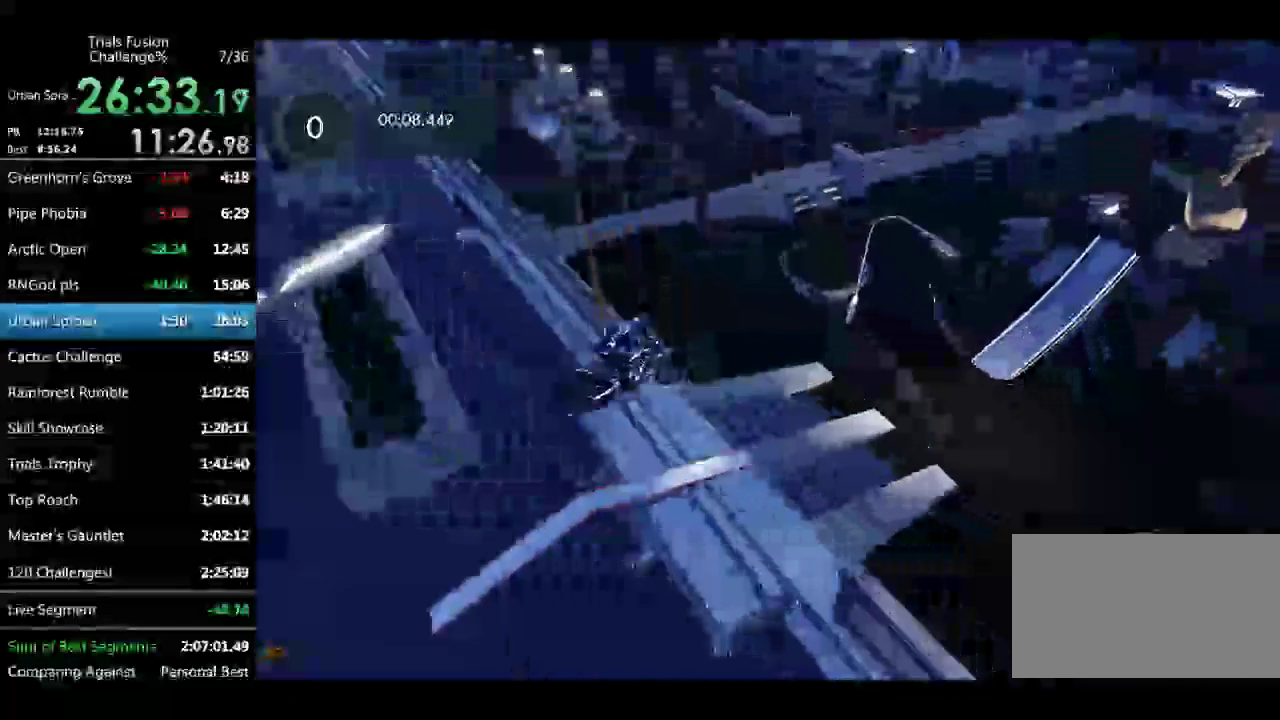
{"buttons": [], "left_stick": "left"}
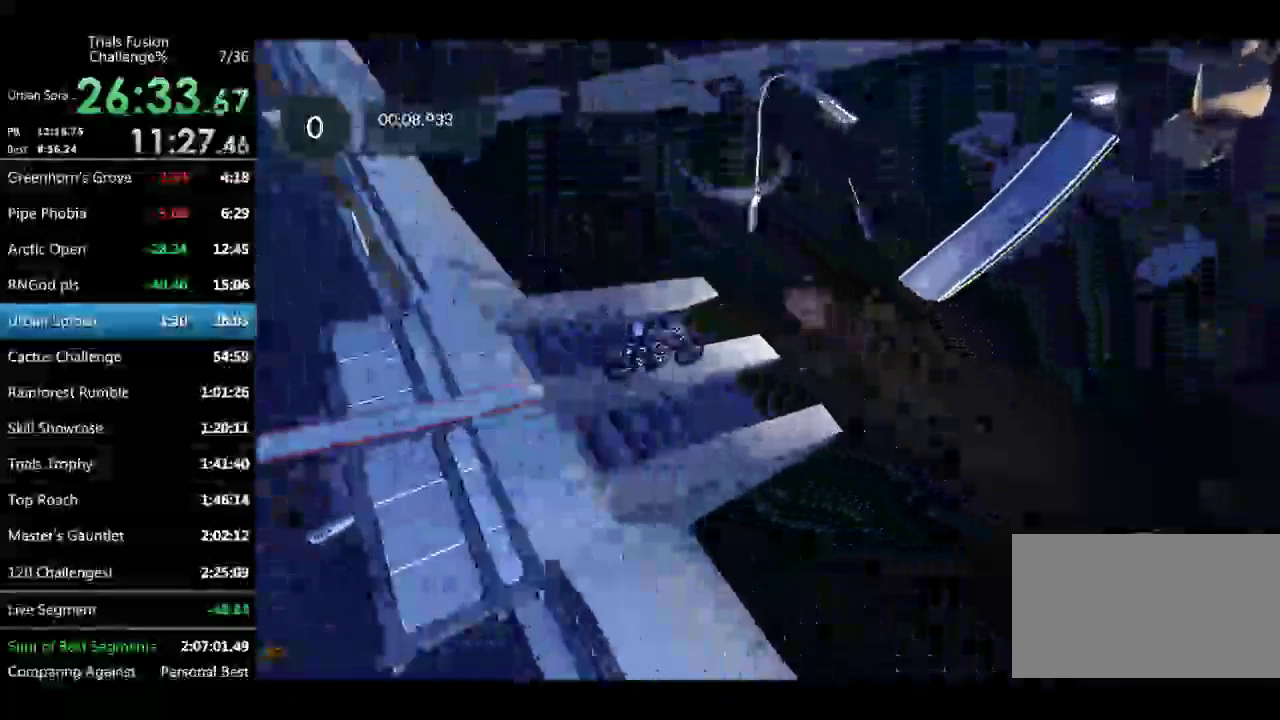
{"buttons": [], "left_stick": "left"}
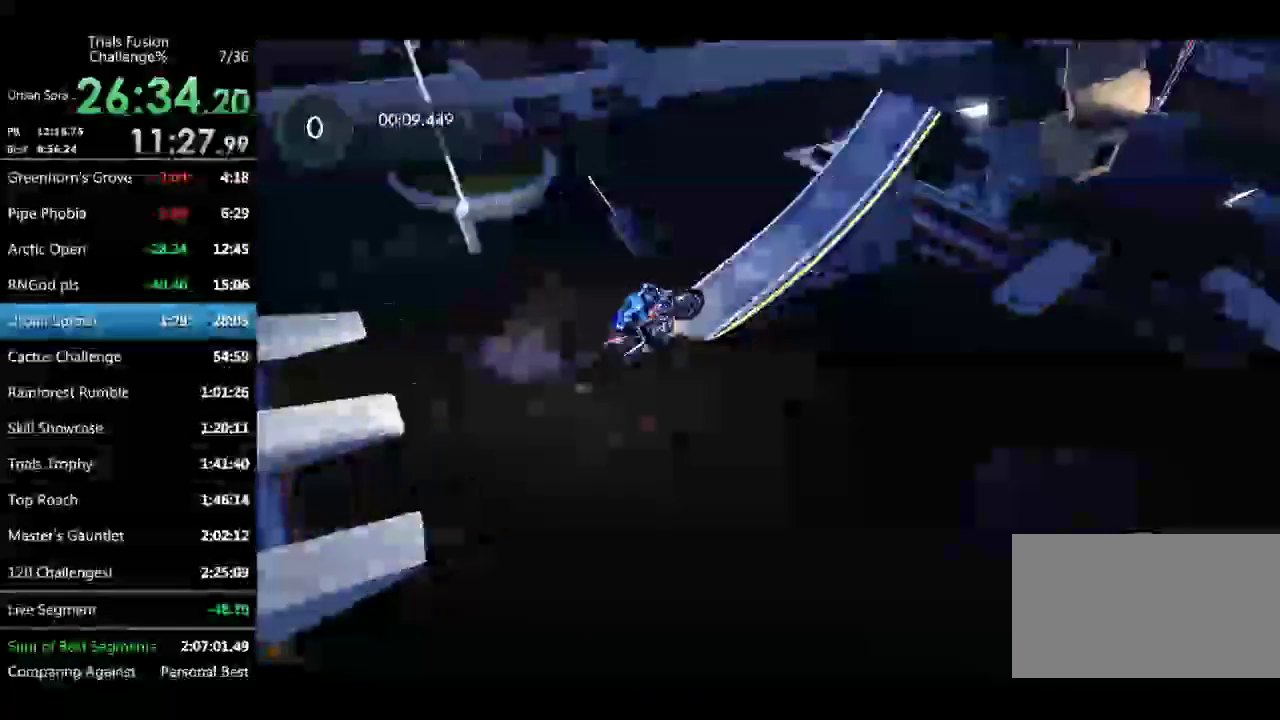
{"buttons": [], "left_stick": "left", "events": [[208, "left_stick", "center"], [291, "left_stick", "down-right"], [416, "left_stick", "left"]]}
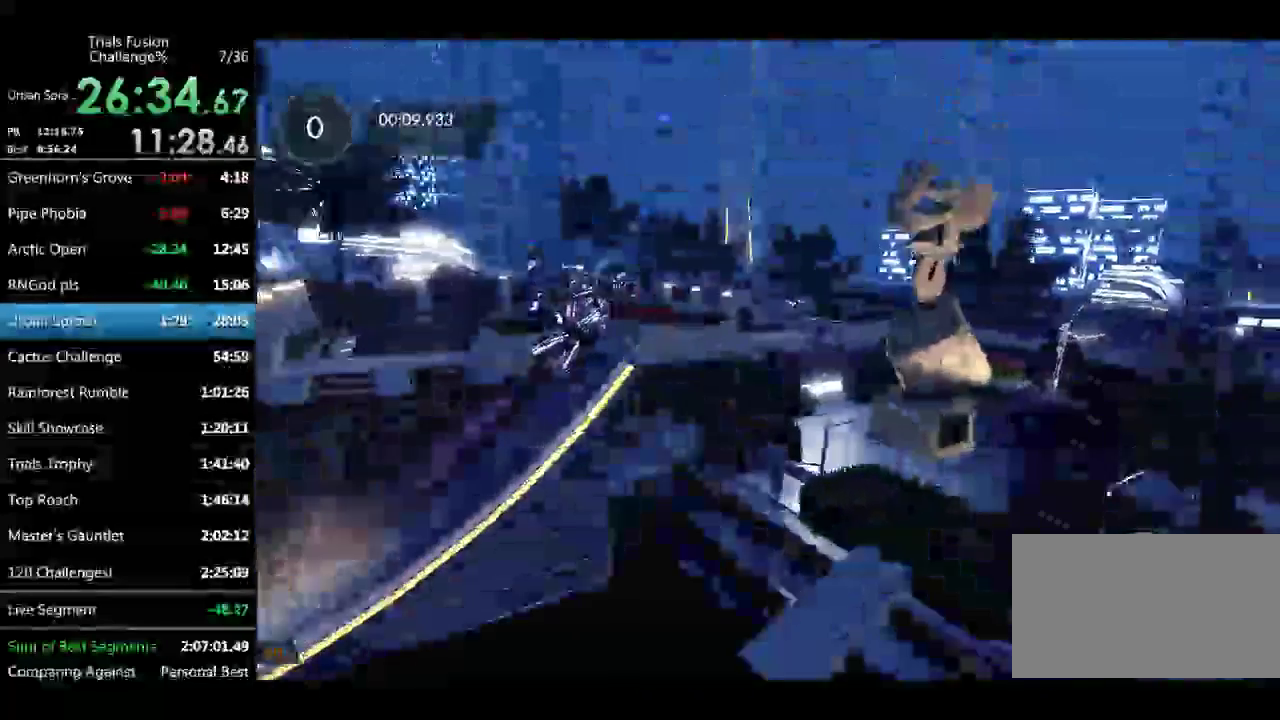
{"buttons": [], "left_stick": "center", "events": [[42, "left_stick", "center"]]}
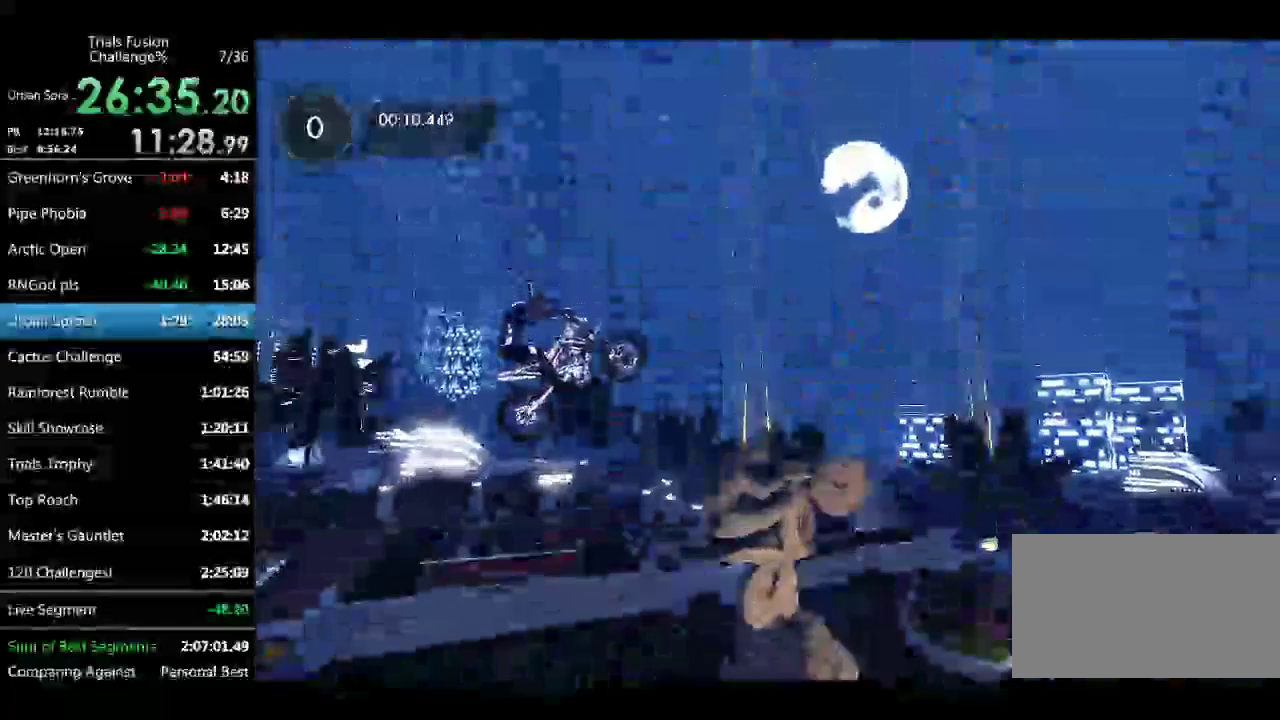
{"buttons": [], "left_stick": "center"}
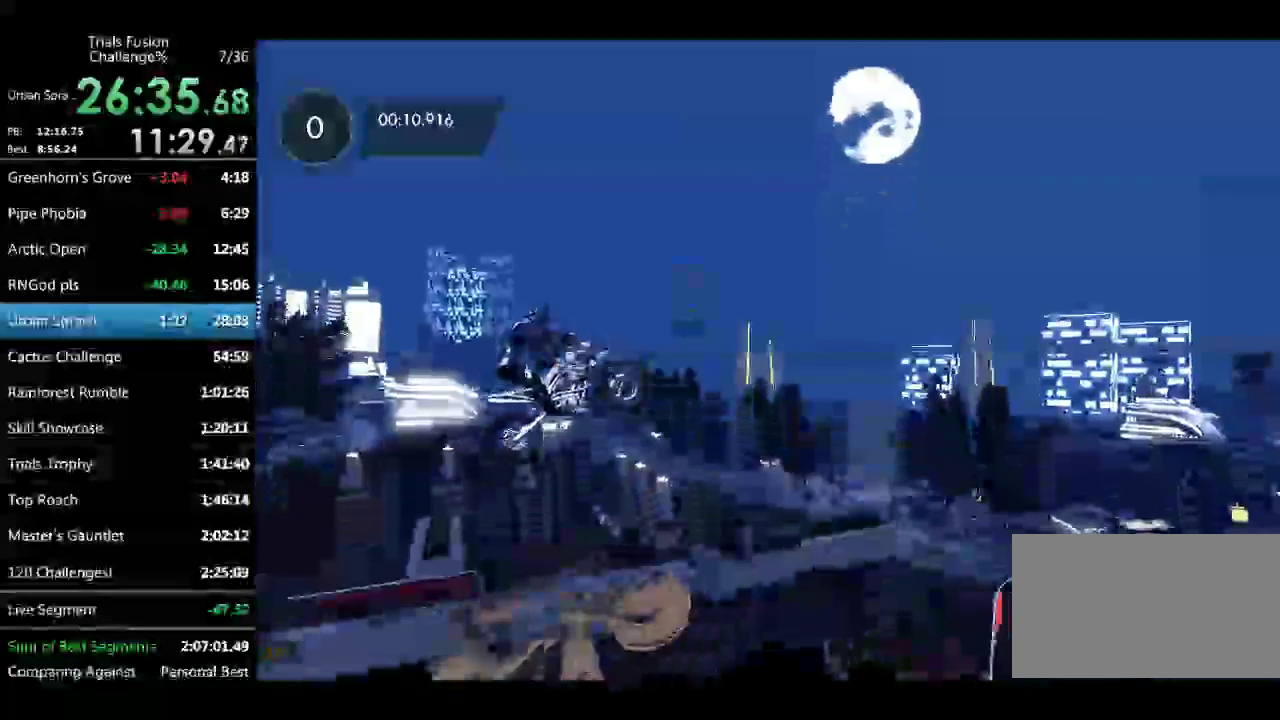
{"buttons": [], "left_stick": "center"}
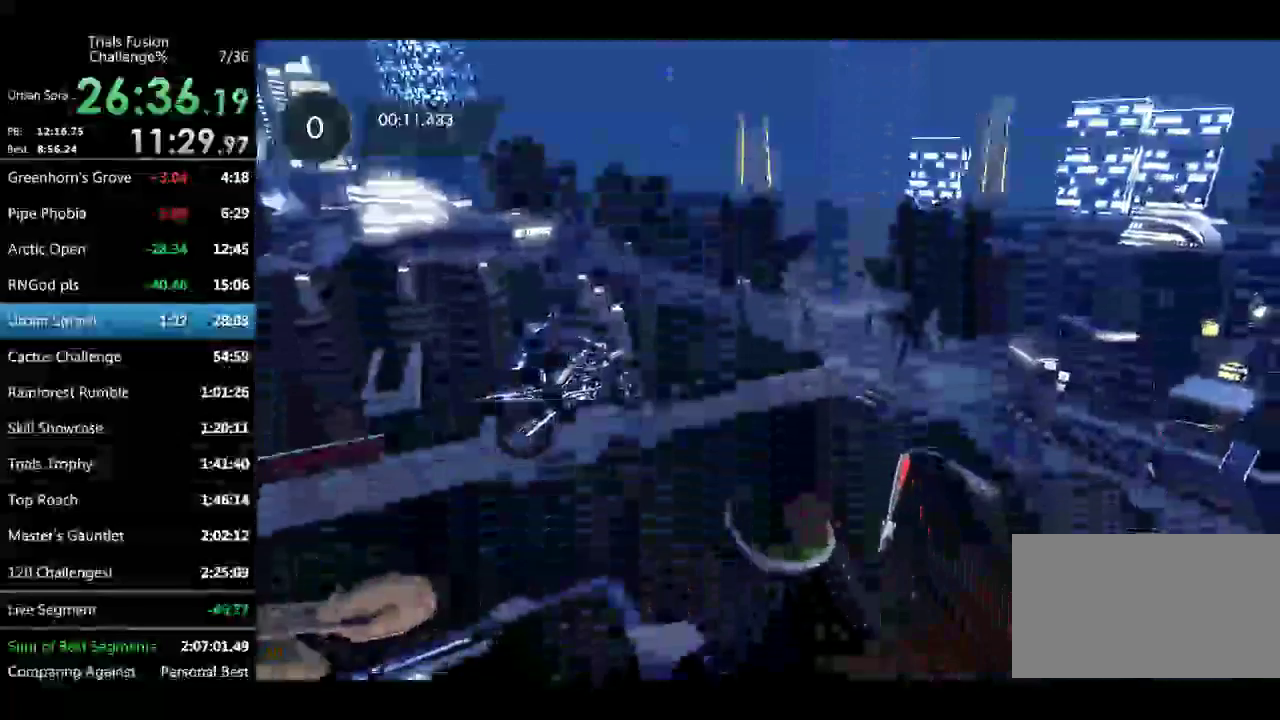
{"buttons": [], "left_stick": "center"}
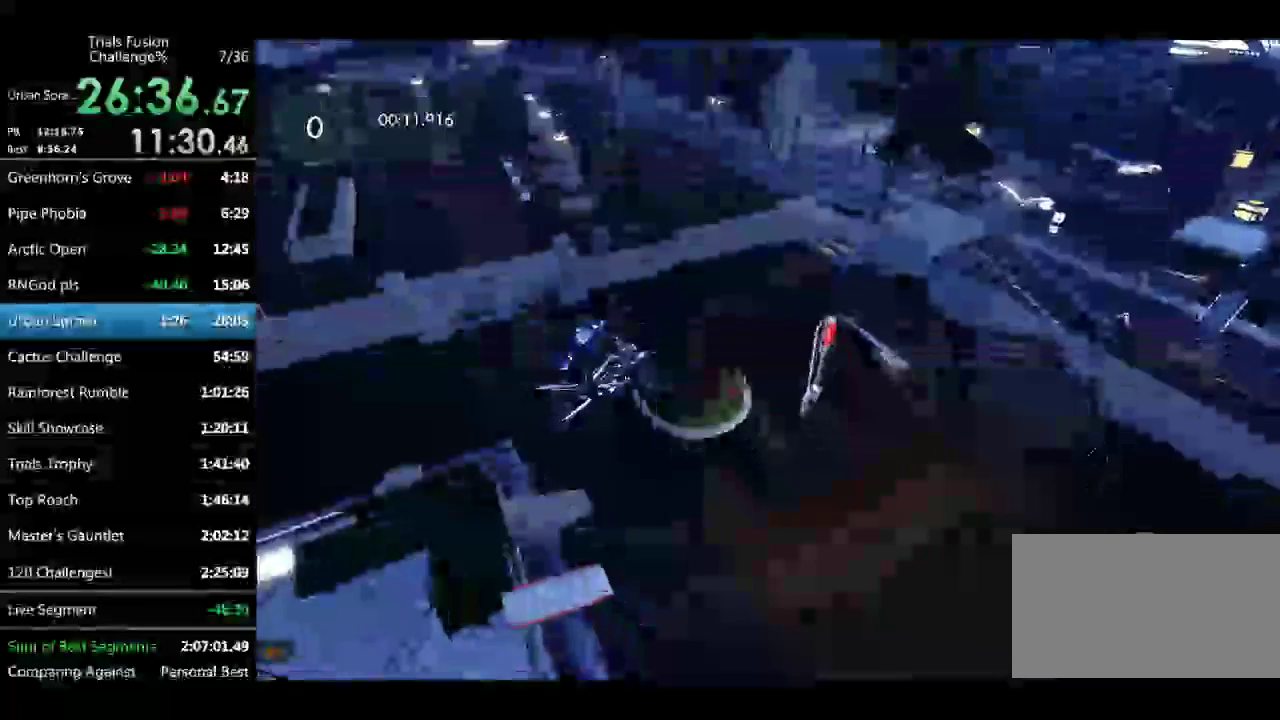
{"buttons": [], "left_stick": "left"}
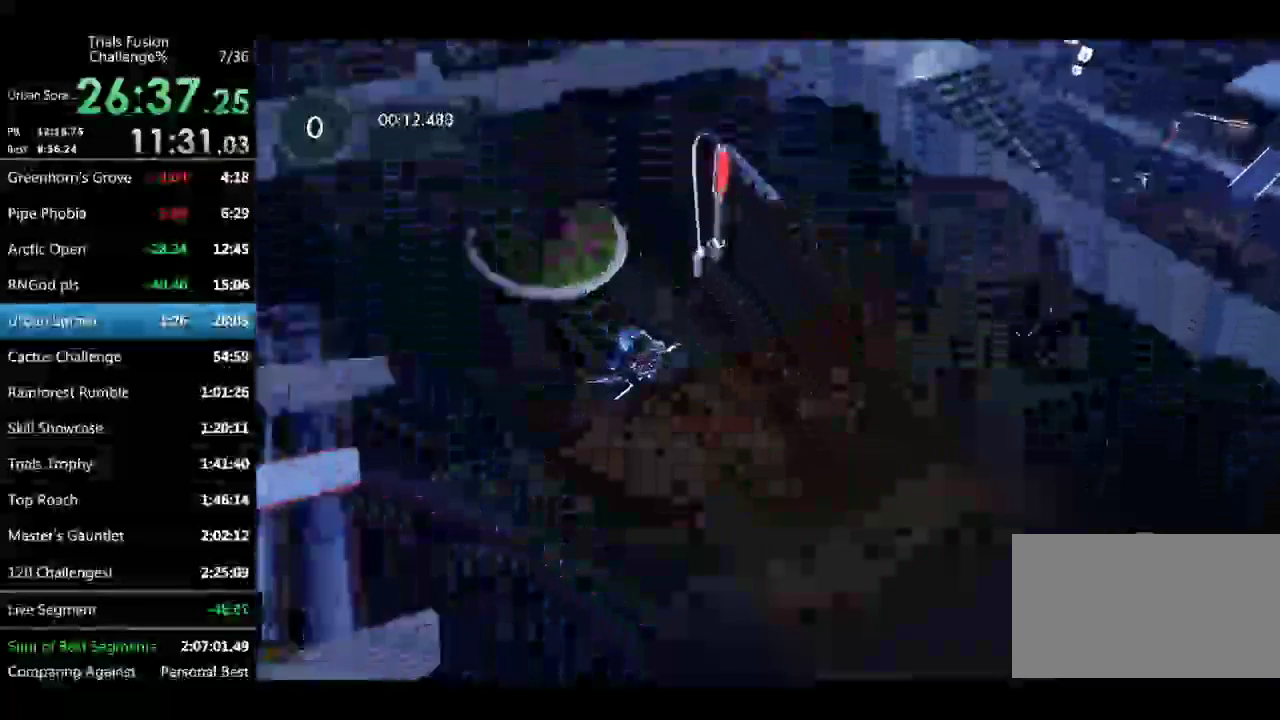
{"buttons": [], "left_stick": "right", "events": [[333, "left_stick", "center"], [416, "left_stick", "right"]]}
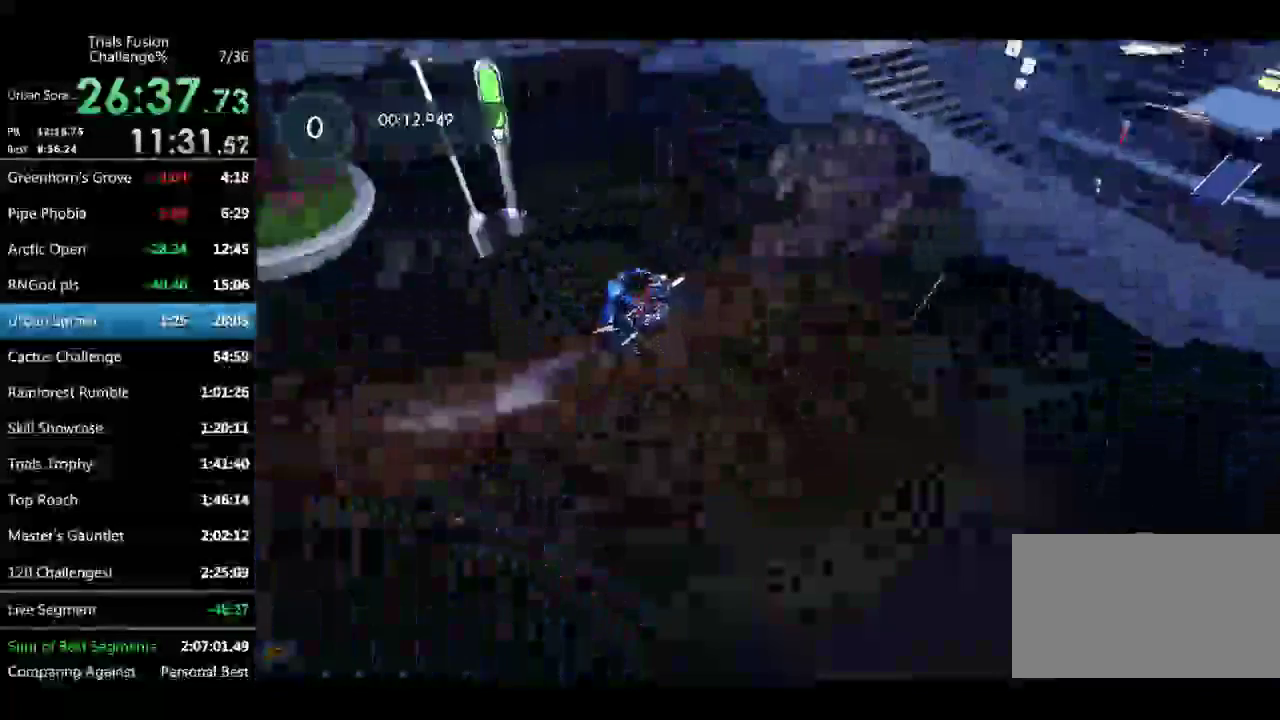
{"buttons": [], "left_stick": "down-right", "events": [[333, "left_stick", "down-right"]]}
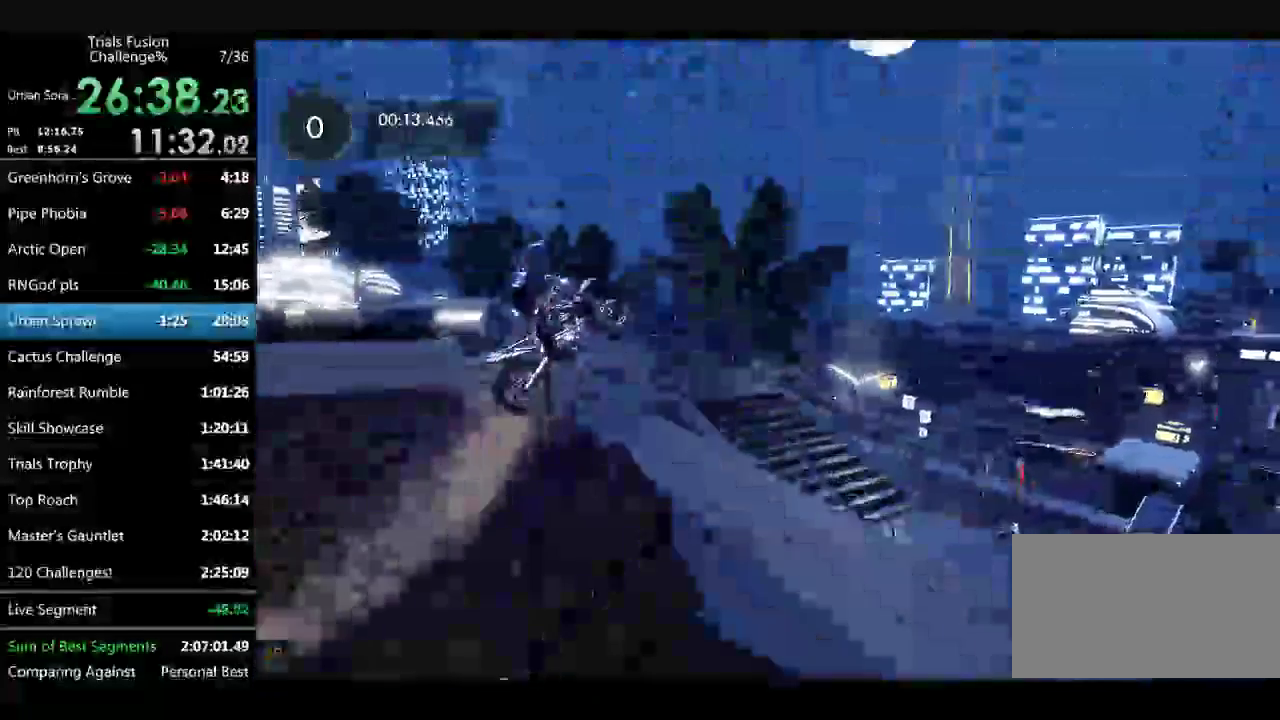
{"buttons": [], "left_stick": "center", "events": [[249, "left_stick", "left"], [416, "left_stick", "center"]]}
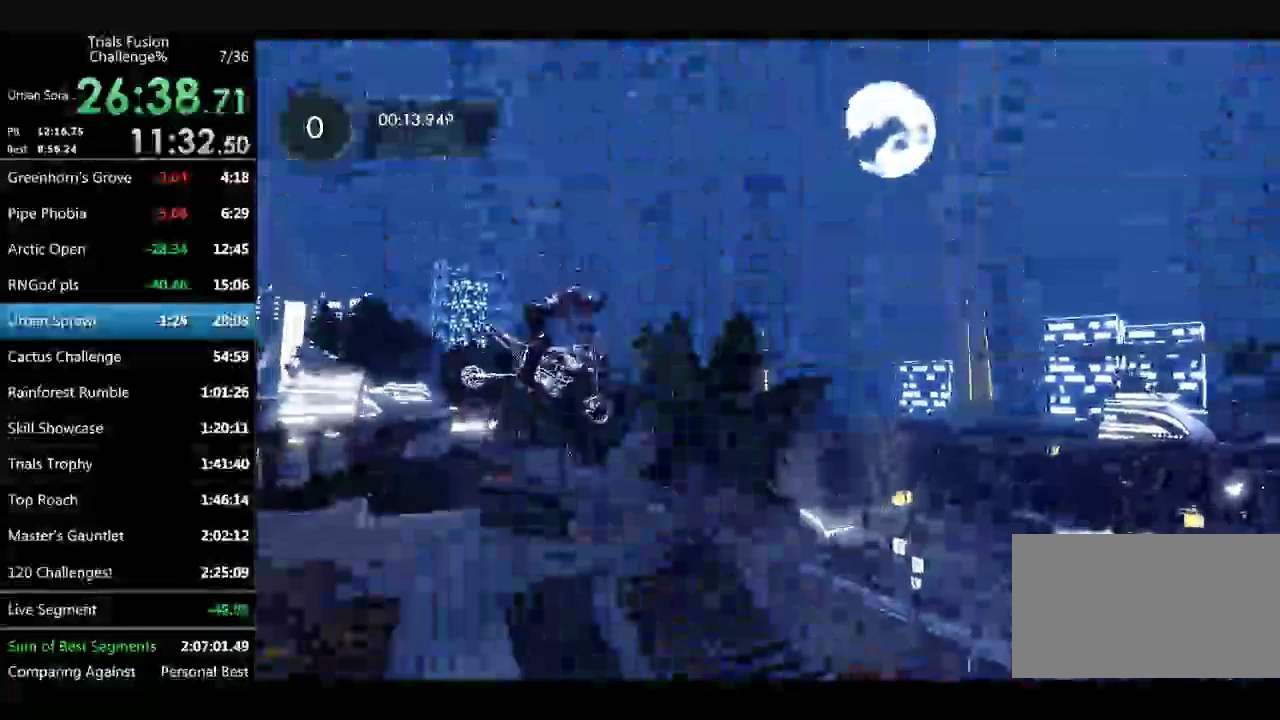
{"buttons": [], "left_stick": "left", "events": [[208, "left_stick", "left"]]}
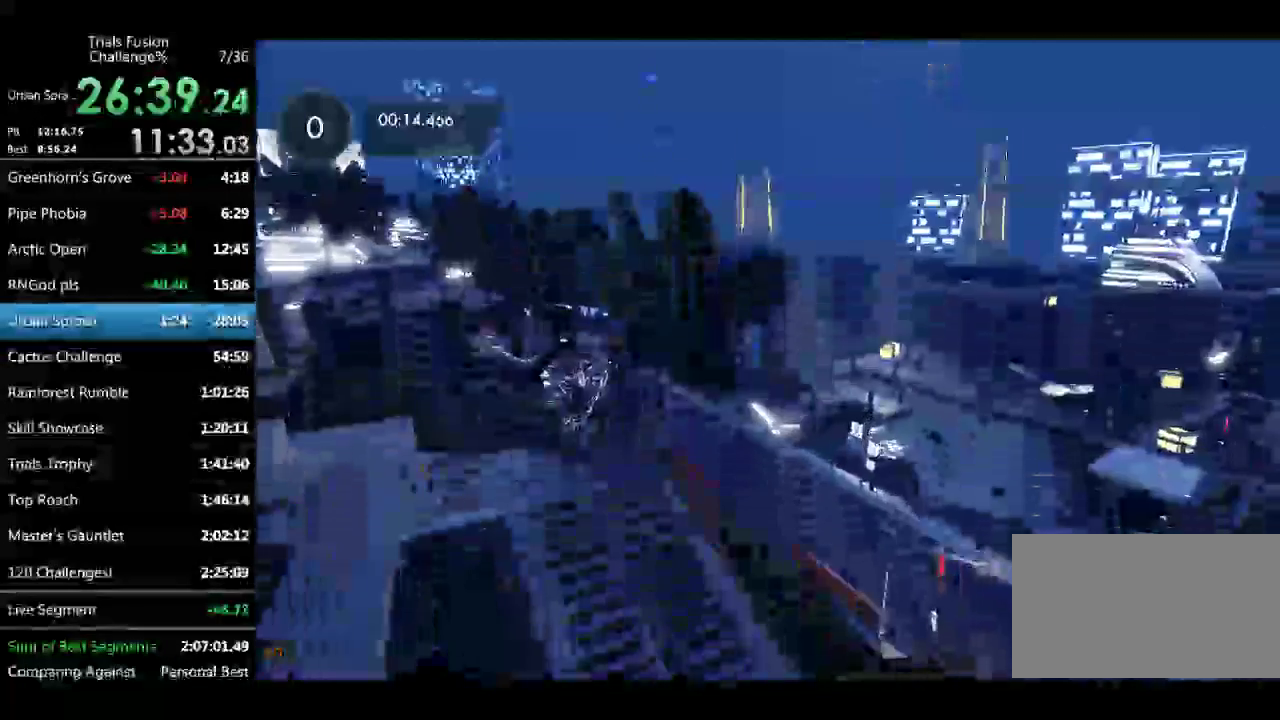
{"buttons": [], "left_stick": "center", "events": [[42, "left_stick", "center"], [250, "left_stick", "up-left"], [458, "left_stick", "center"]]}
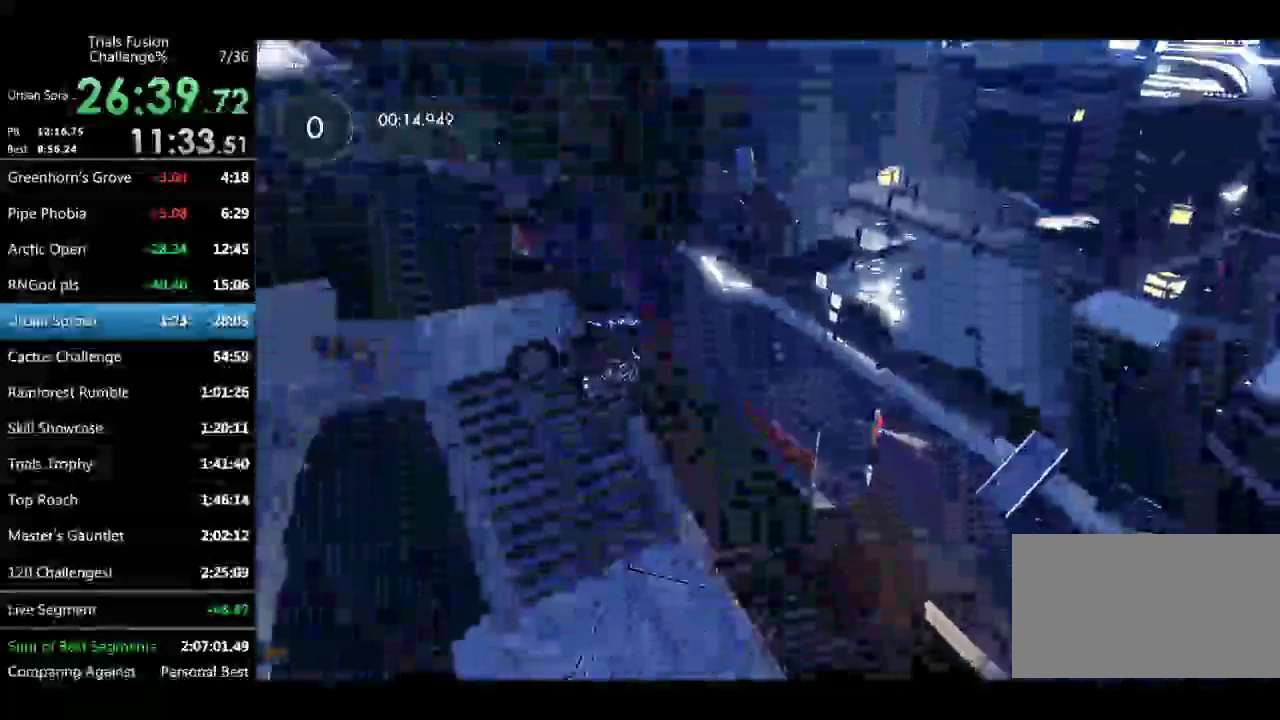
{"buttons": [], "left_stick": "center", "events": [[291, "left_stick", "left"], [457, "left_stick", "center"]]}
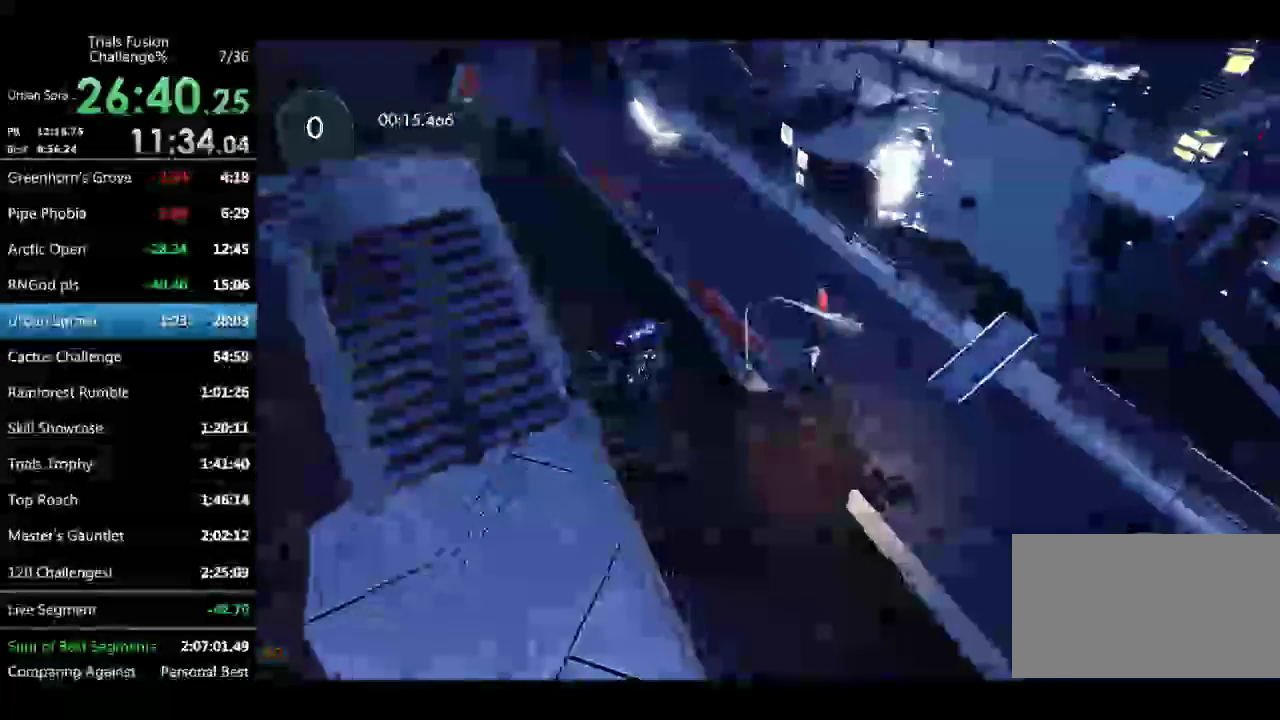
{"buttons": [], "left_stick": "left", "events": [[166, "left_stick", "down-right"], [333, "left_stick", "left"]]}
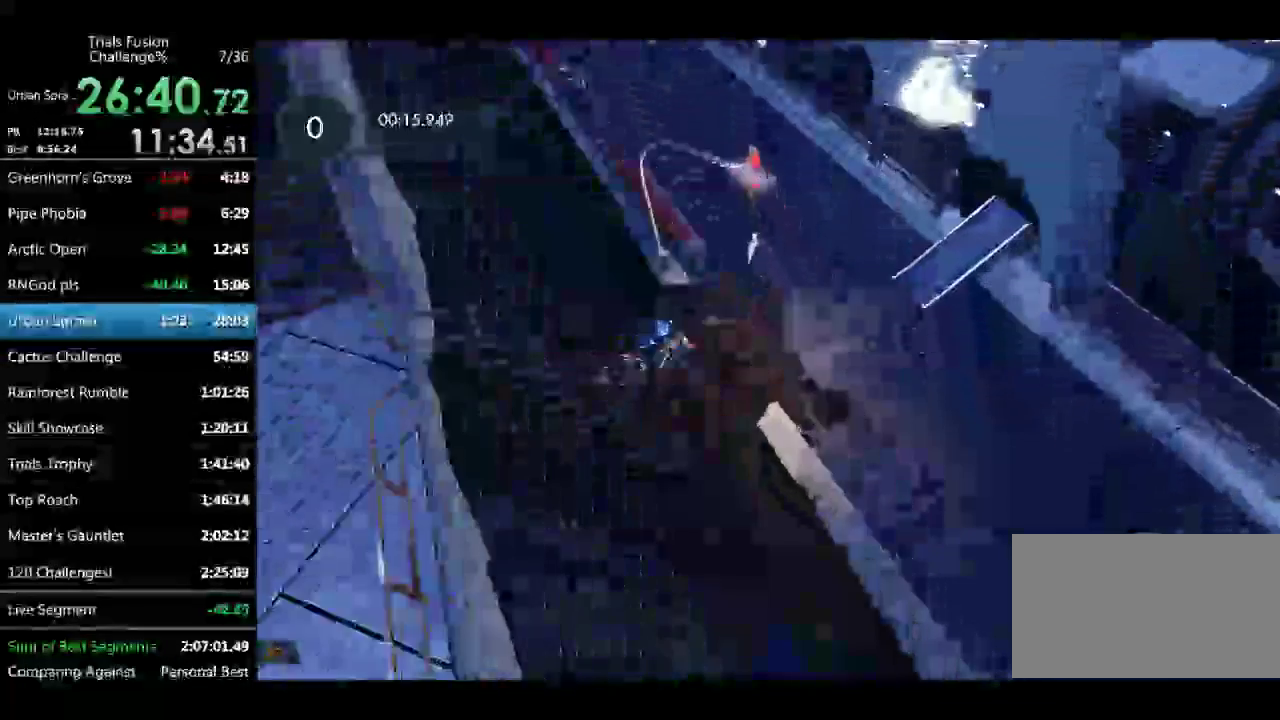
{"buttons": [], "left_stick": "left"}
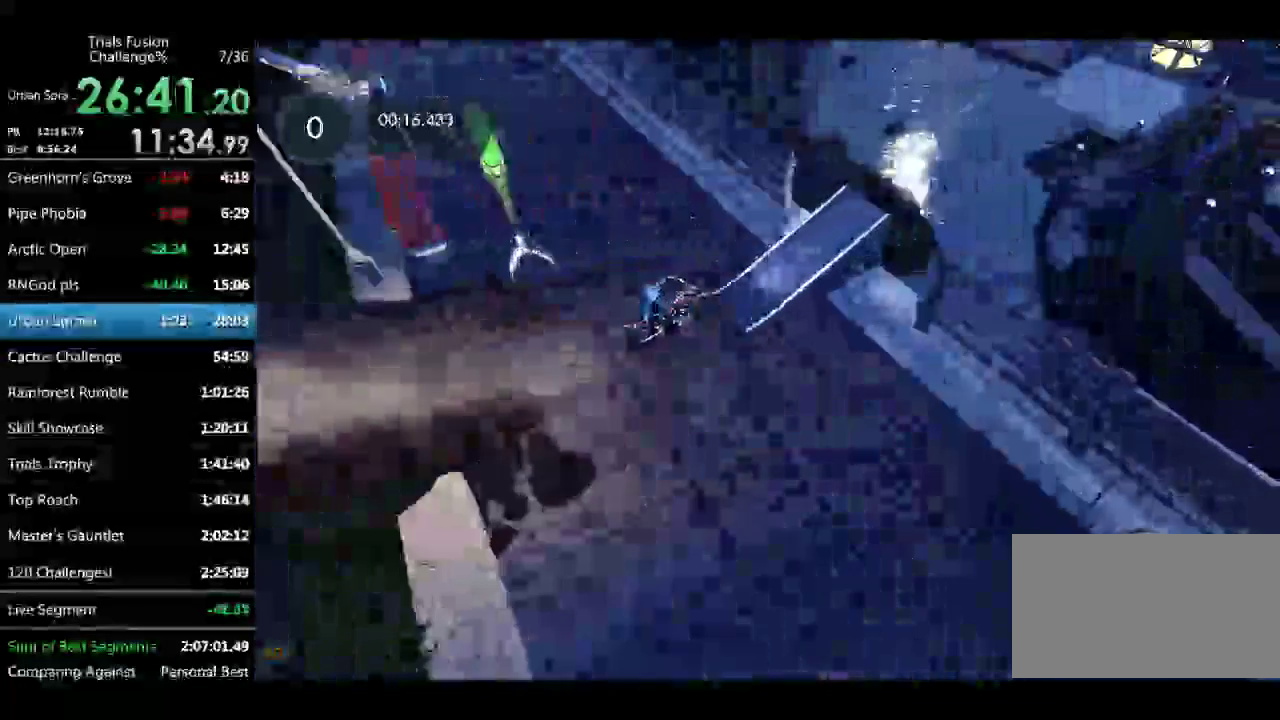
{"buttons": [], "left_stick": "left", "events": [[207, "left_stick", "right"], [374, "left_stick", "left"]]}
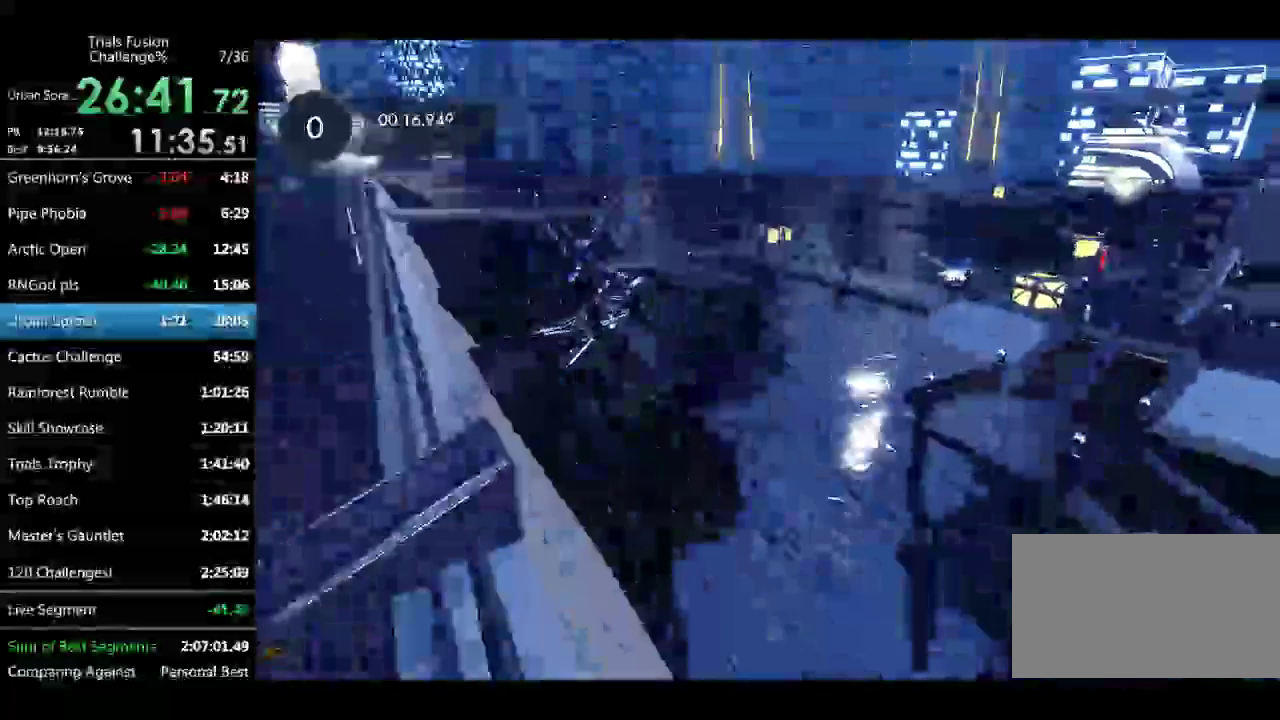
{"buttons": [], "left_stick": "center", "events": [[125, "left_stick", "center"], [374, "left_stick", "left"], [499, "left_stick", "center"]]}
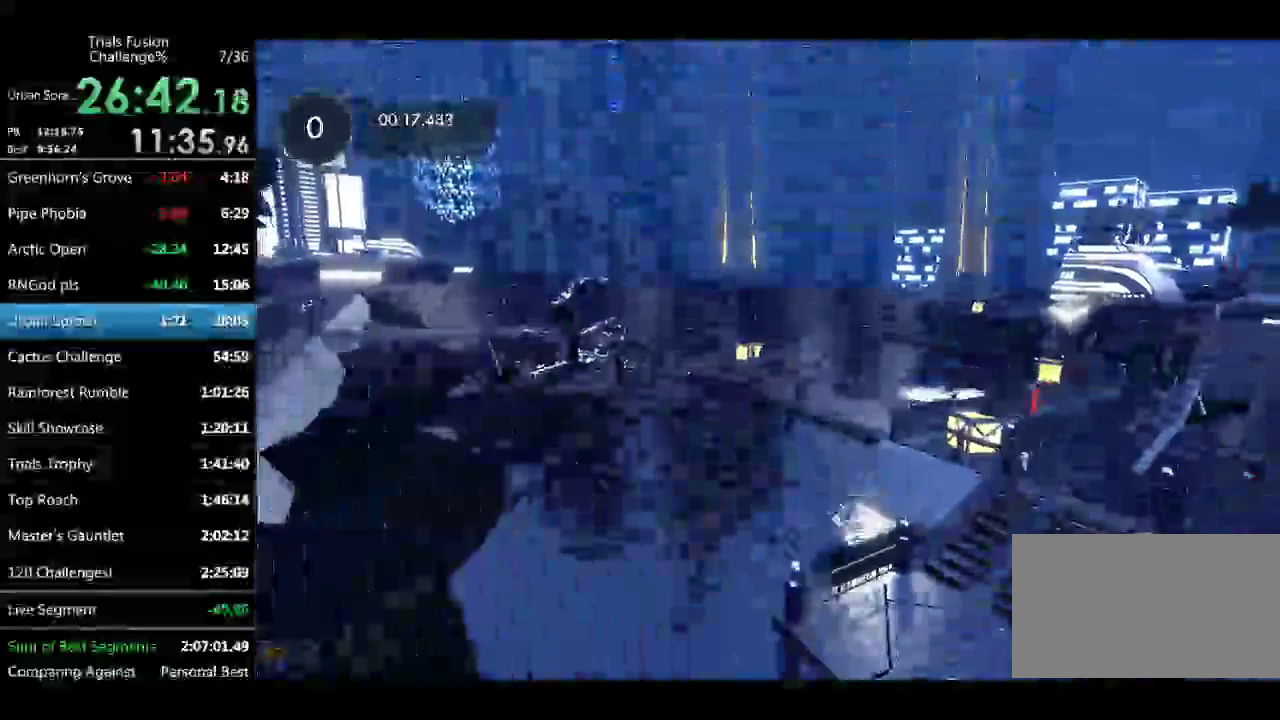
{"buttons": [], "left_stick": "center"}
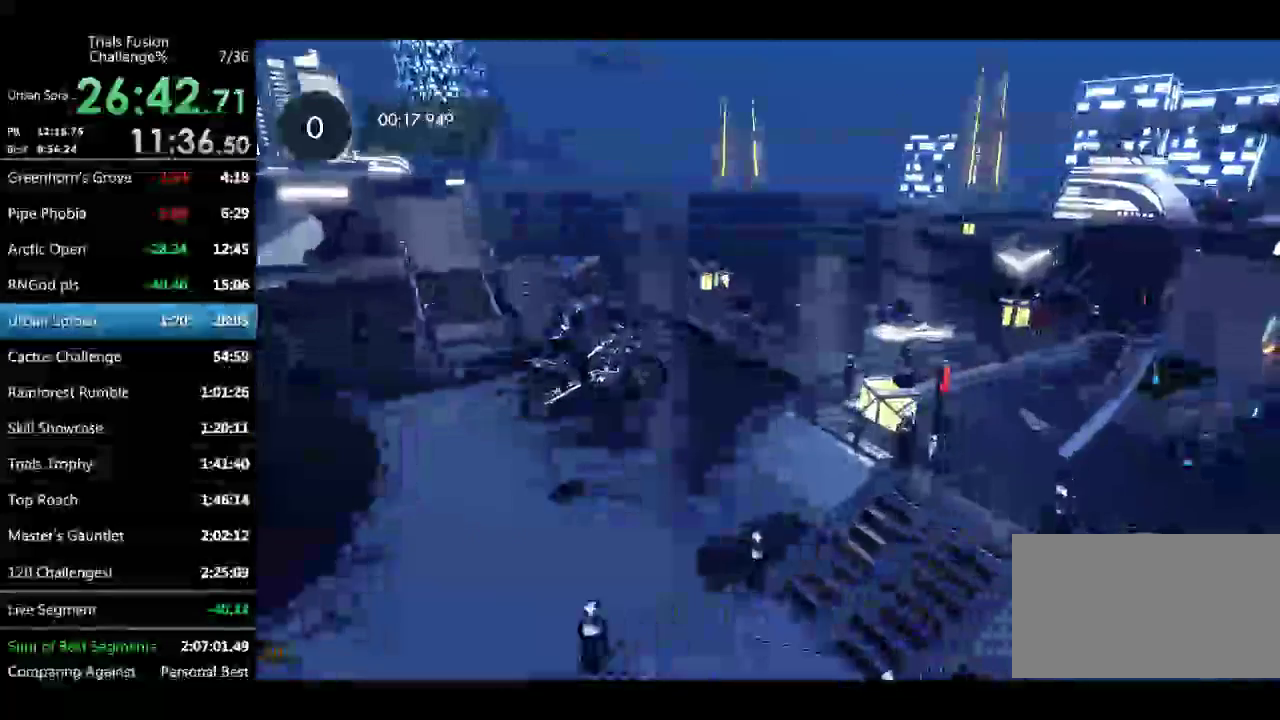
{"buttons": [], "left_stick": "center", "events": [[208, "left_stick", "up-left"], [374, "left_stick", "center"]]}
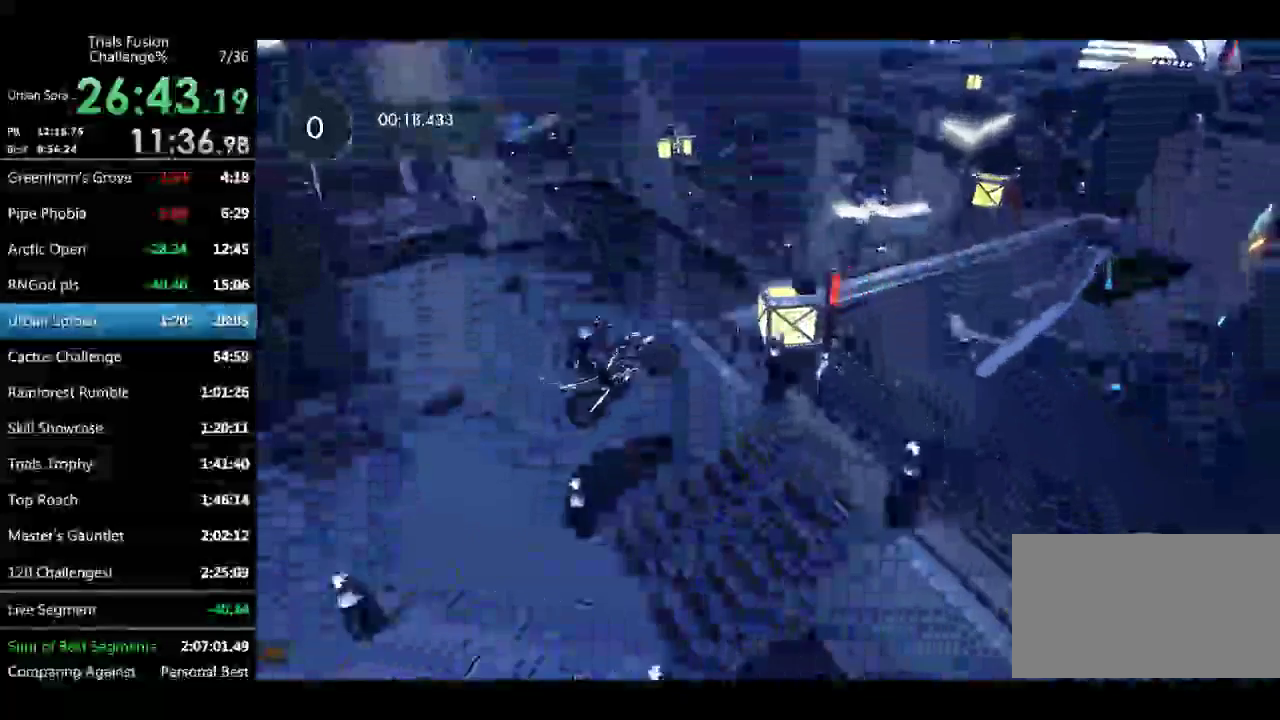
{"buttons": [], "left_stick": "up-left", "events": [[41, "left_stick", "right"], [207, "left_stick", "up-left"]]}
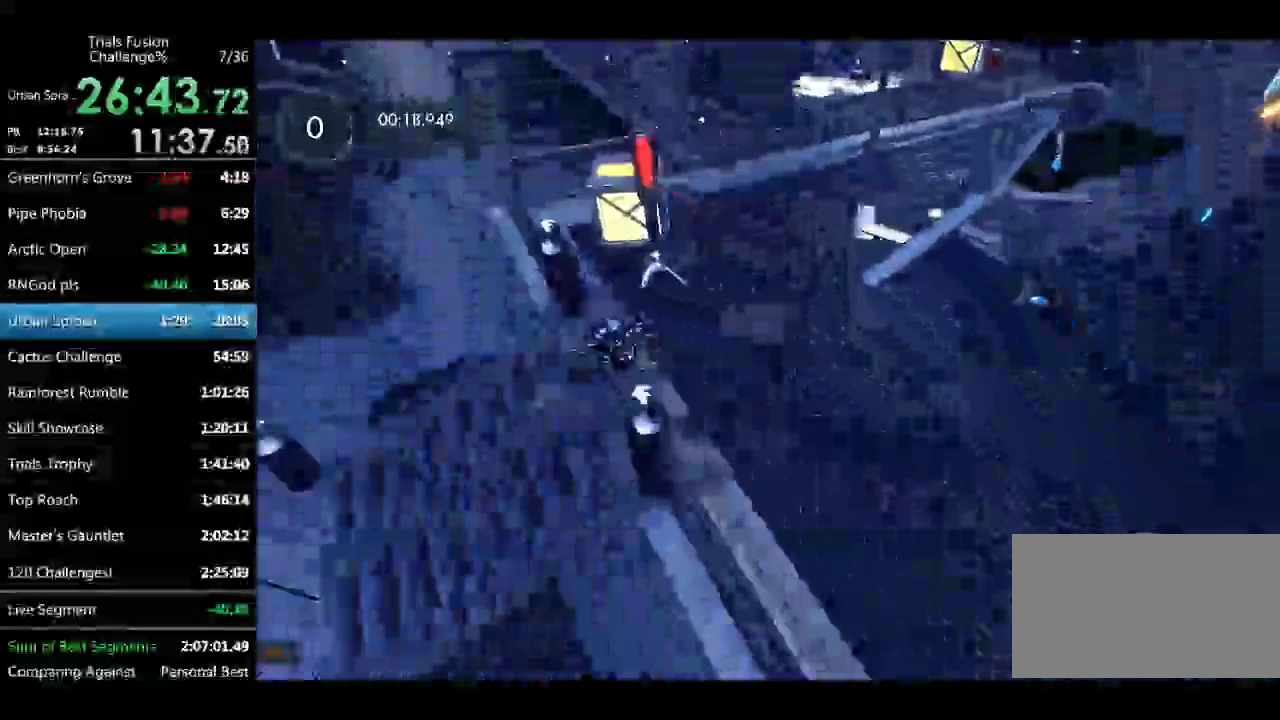
{"buttons": [], "left_stick": "center"}
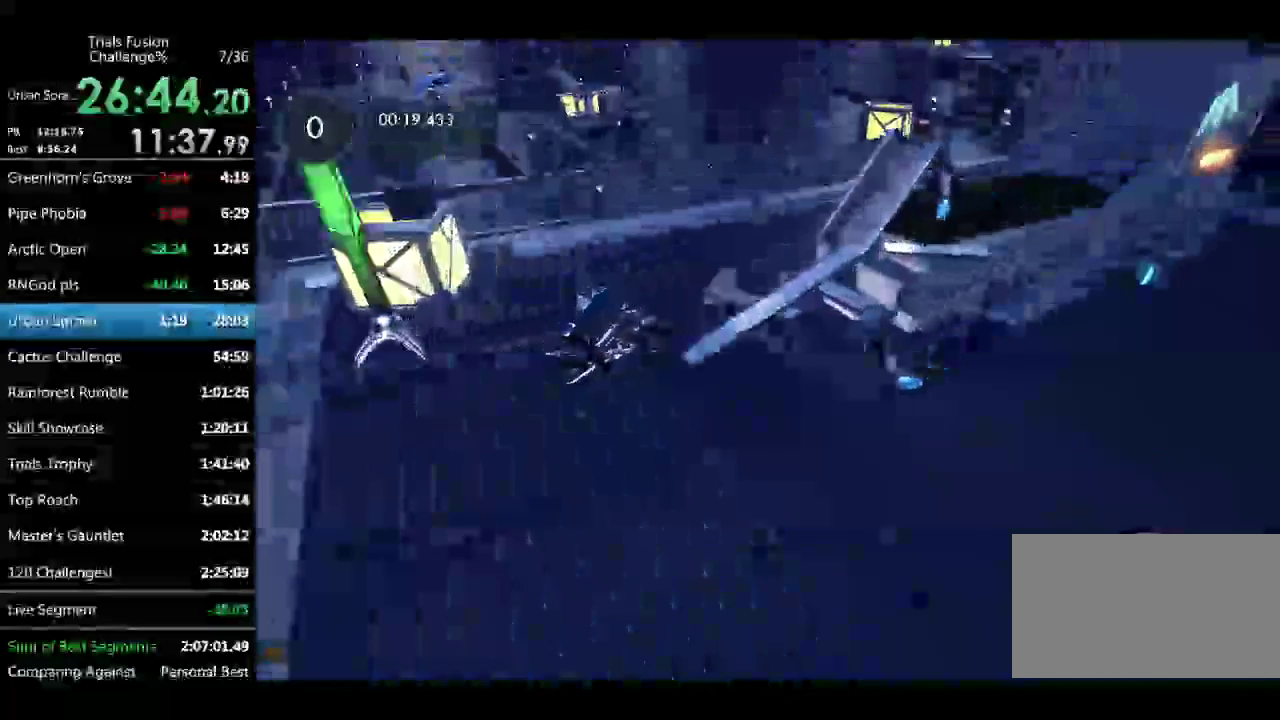
{"buttons": [], "left_stick": "right"}